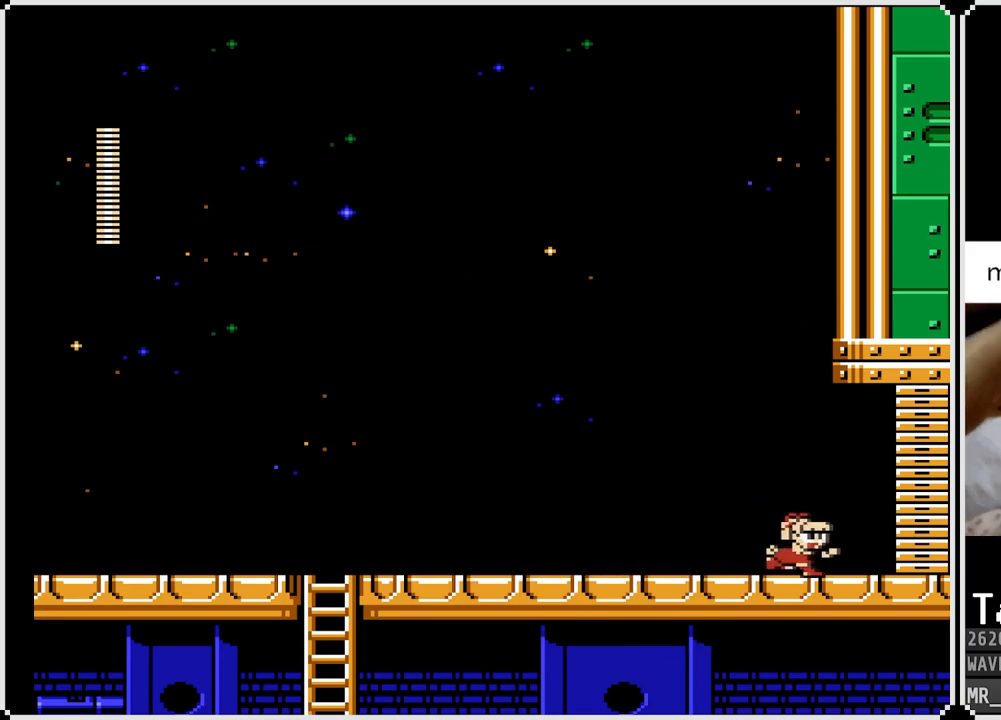
Gameplay with a controller (PlayStation layout); each line is a JSON object with the inputs held at the frame after it. "events" lists button and stick changes between this image and that frame as [ms after this image, input, new state], when the widget could be followed in between.
{"buttons": ["CROSS", "DPAD_RIGHT"], "left_stick": "center", "right_stick": "center", "events": [[133, "CROSS", "down"]]}
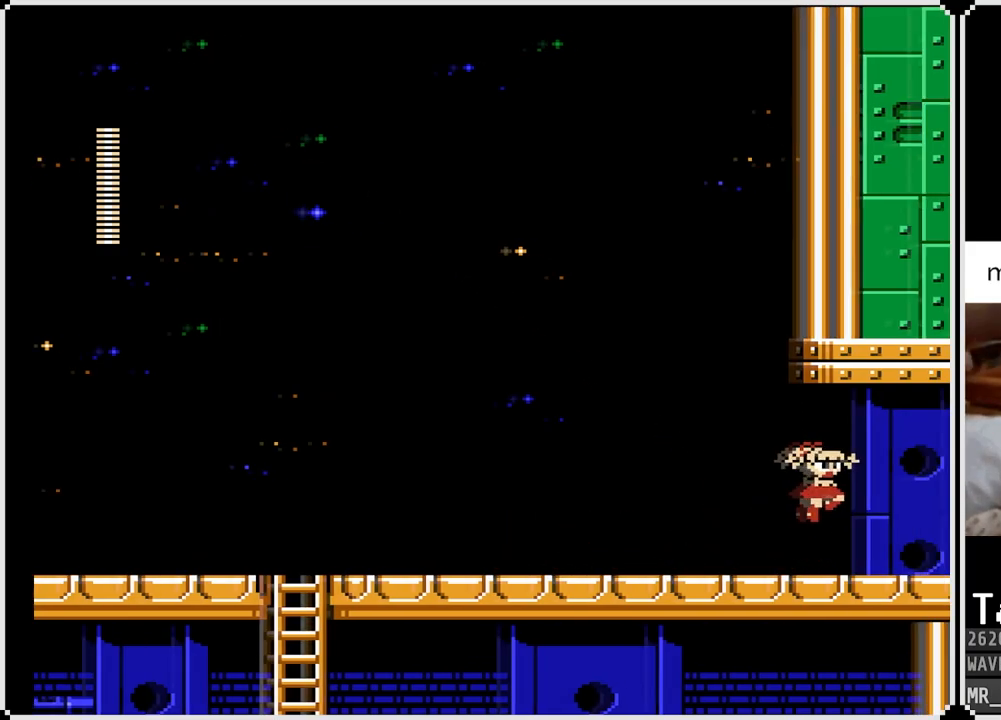
{"buttons": ["CROSS", "DPAD_RIGHT"], "left_stick": "center", "right_stick": "center", "events": []}
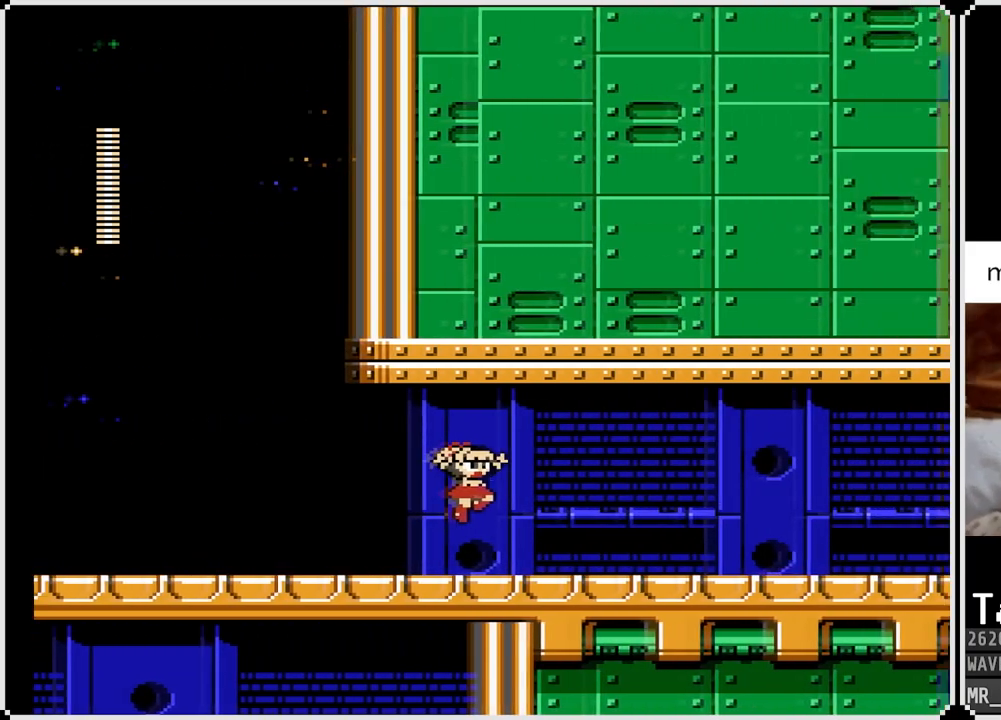
{"buttons": ["DPAD_RIGHT"], "left_stick": "center", "right_stick": "center", "events": [[33, "CROSS", "up"]]}
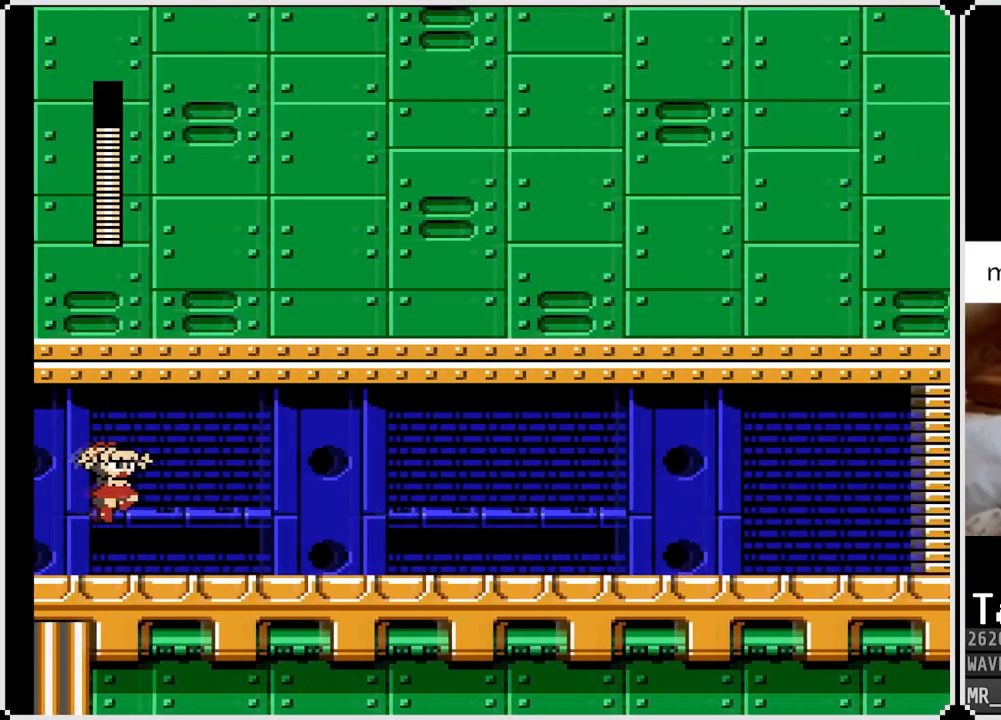
{"buttons": ["DPAD_DOWN", "DPAD_RIGHT"], "left_stick": "center", "right_stick": "center", "events": [[500, "DPAD_DOWN", "down"]]}
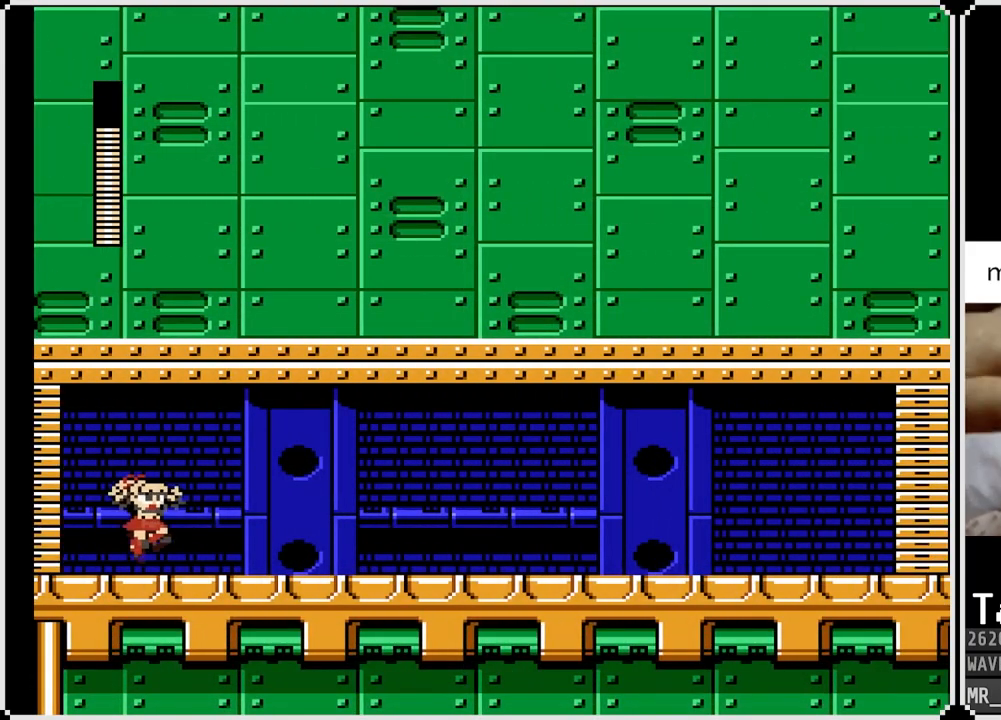
{"buttons": ["DPAD_DOWN", "DPAD_RIGHT"], "left_stick": "center", "right_stick": "center", "events": [[133, "CROSS", "down"], [283, "CROSS", "up"]]}
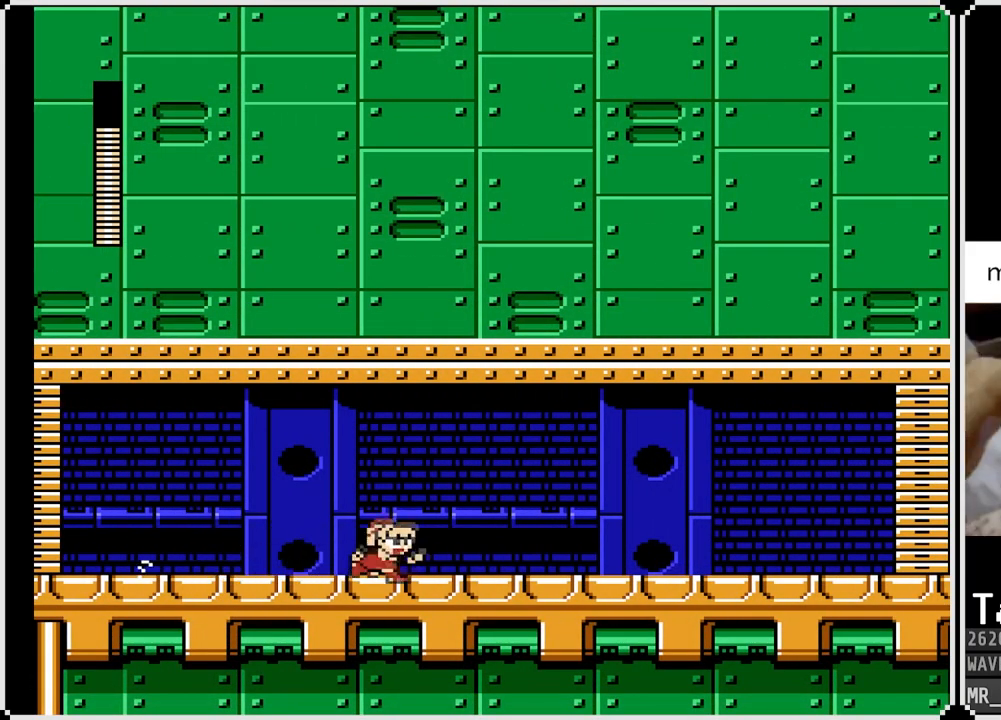
{"buttons": ["DPAD_DOWN", "DPAD_RIGHT"], "left_stick": "center", "right_stick": "center", "events": [[17, "CROSS", "down"], [233, "CROSS", "up"]]}
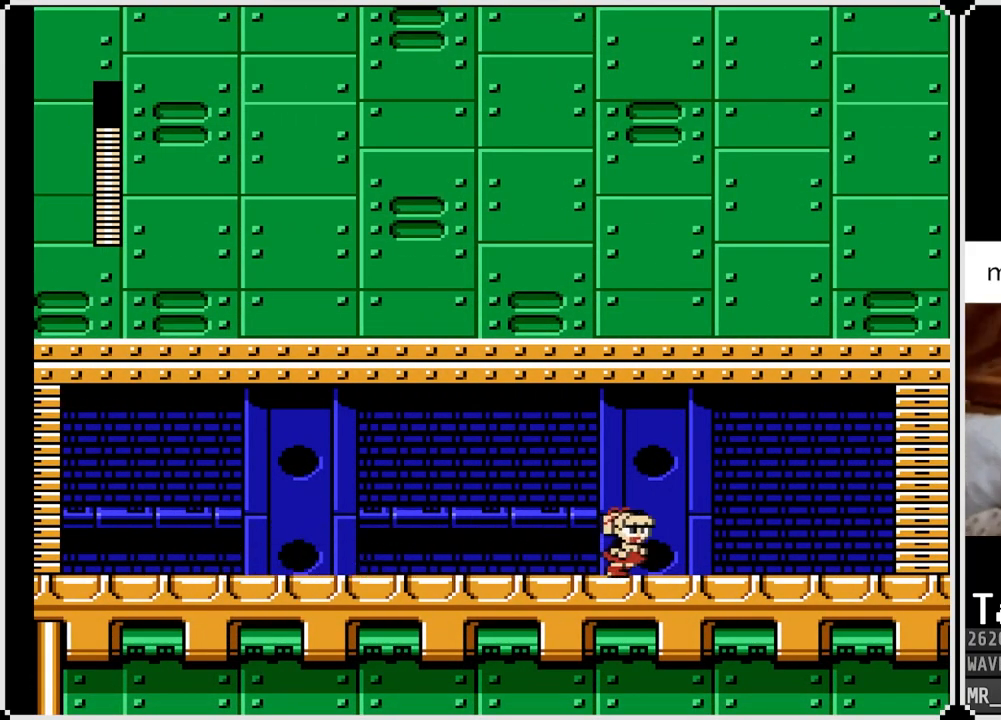
{"buttons": ["DPAD_RIGHT"], "left_stick": "center", "right_stick": "center", "events": [[200, "DPAD_DOWN", "up"]]}
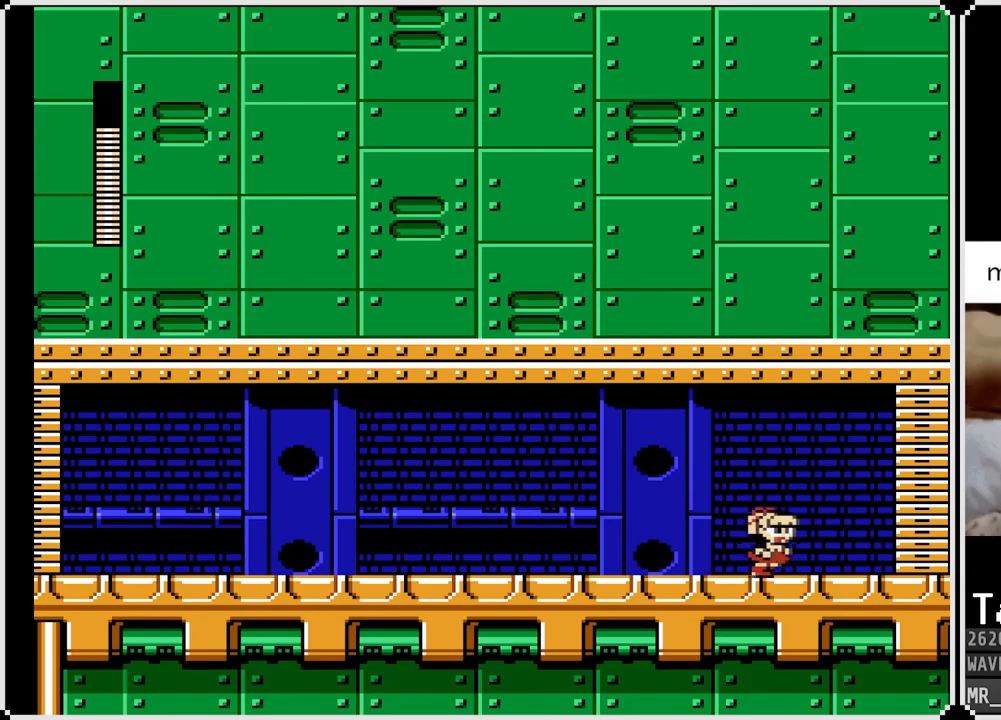
{"buttons": ["CROSS", "DPAD_RIGHT"], "left_stick": "center", "right_stick": "center", "events": [[167, "CROSS", "down"]]}
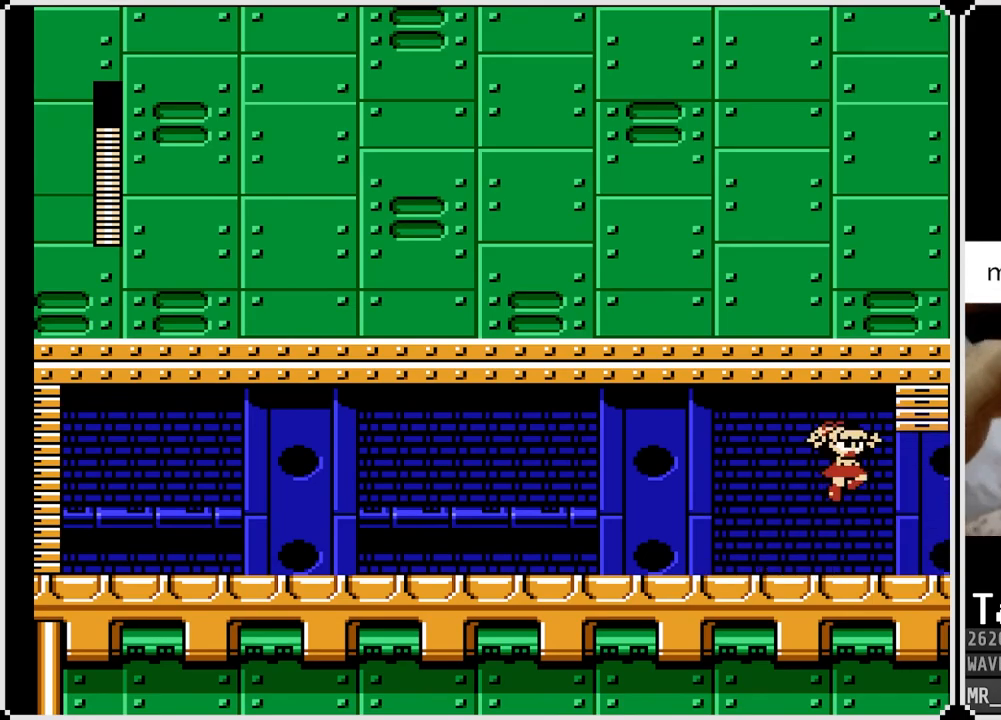
{"buttons": ["DPAD_RIGHT"], "left_stick": "center", "right_stick": "center", "events": [[333, "CROSS", "up"]]}
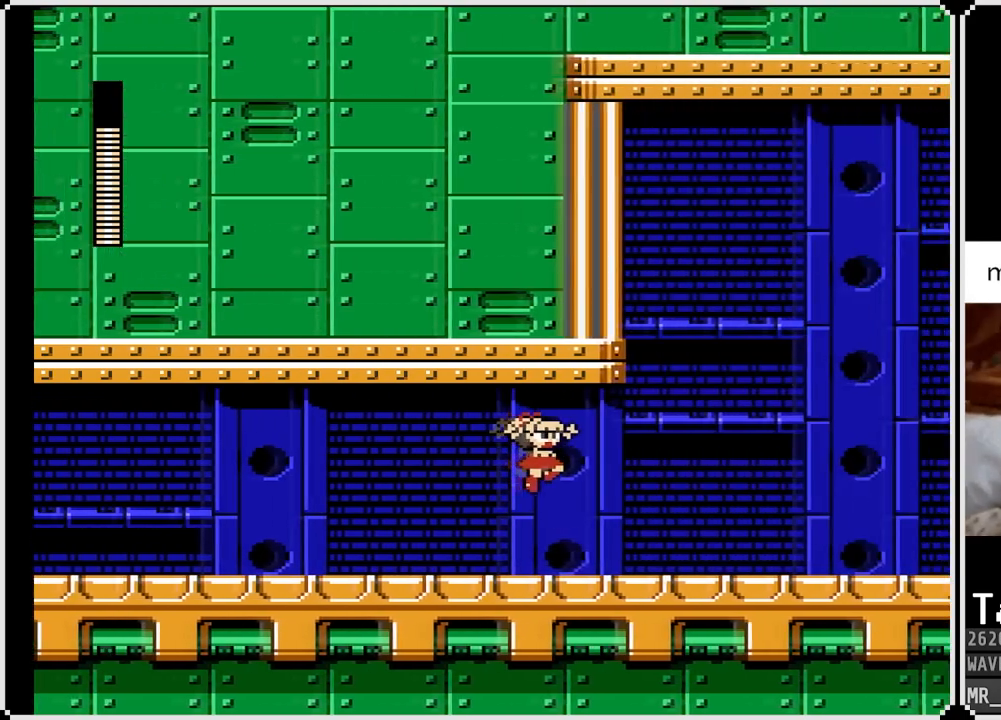
{"buttons": [], "left_stick": "center", "right_stick": "center", "events": [[33, "DPAD_RIGHT", "up"]]}
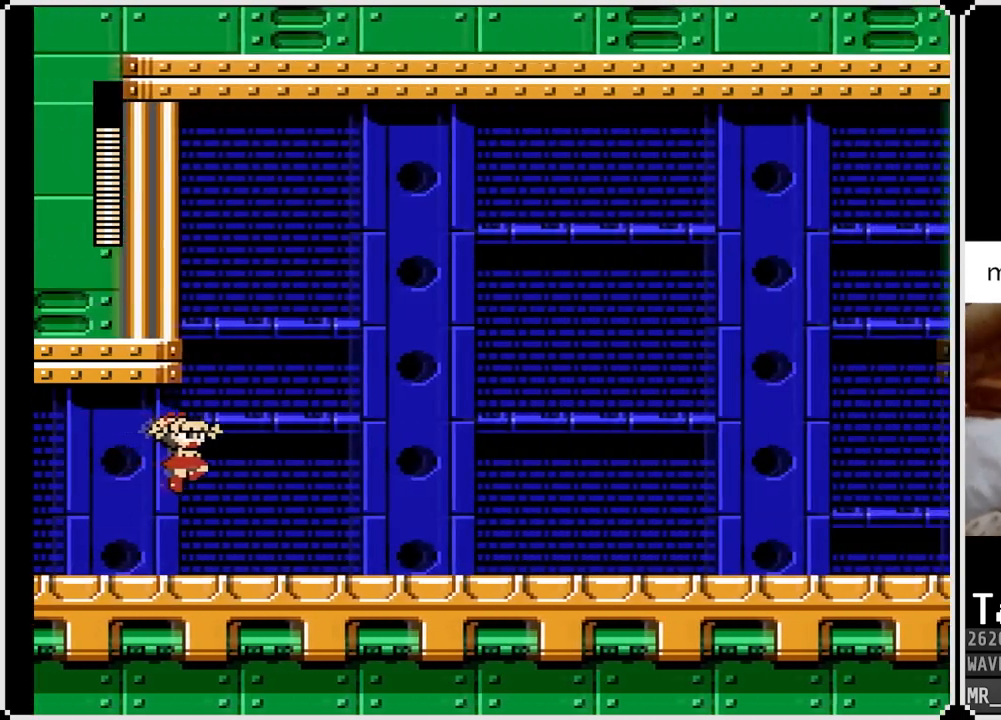
{"buttons": [], "left_stick": "center", "right_stick": "center", "events": [[167, "left_stick", "left"], [267, "left_stick", "center"]]}
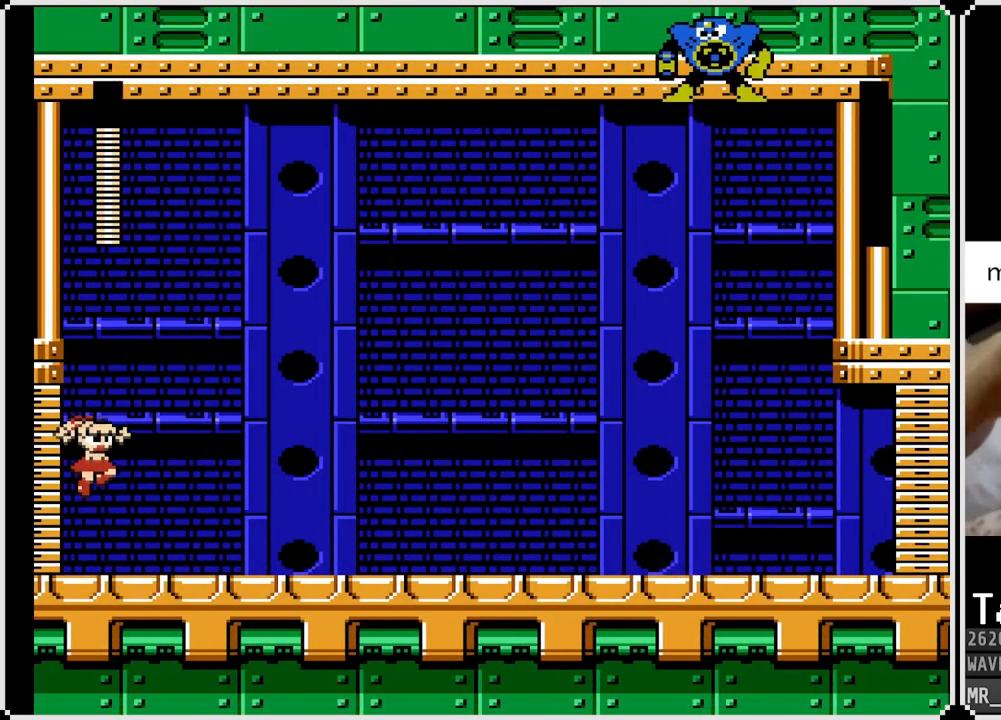
{"buttons": [], "left_stick": "center", "right_stick": "center", "events": []}
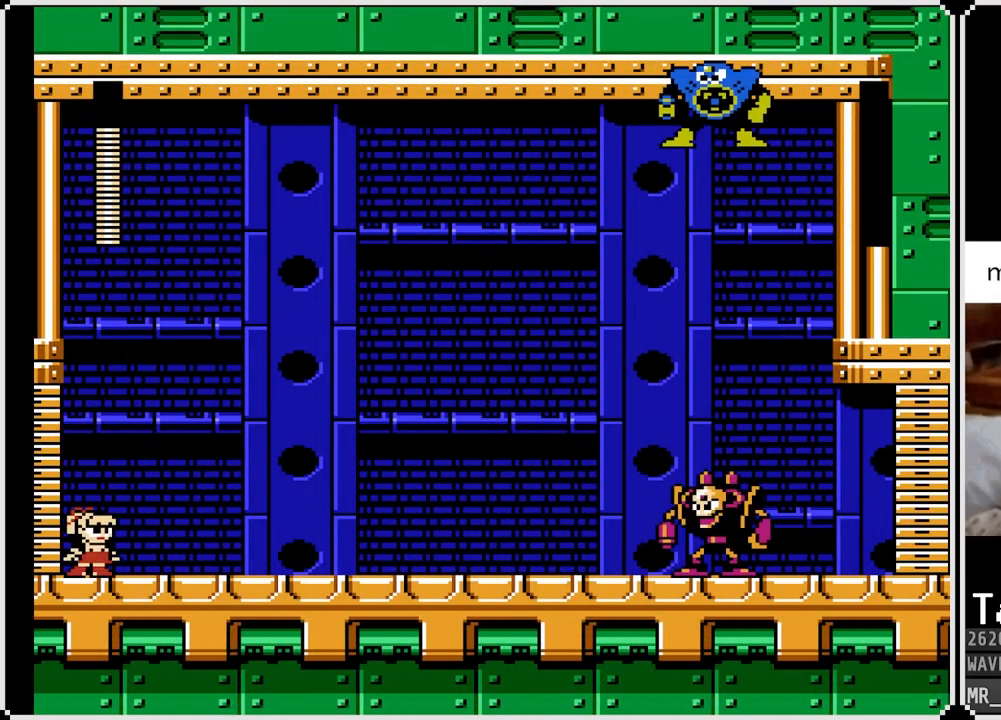
{"buttons": [], "left_stick": "center", "right_stick": "center", "events": []}
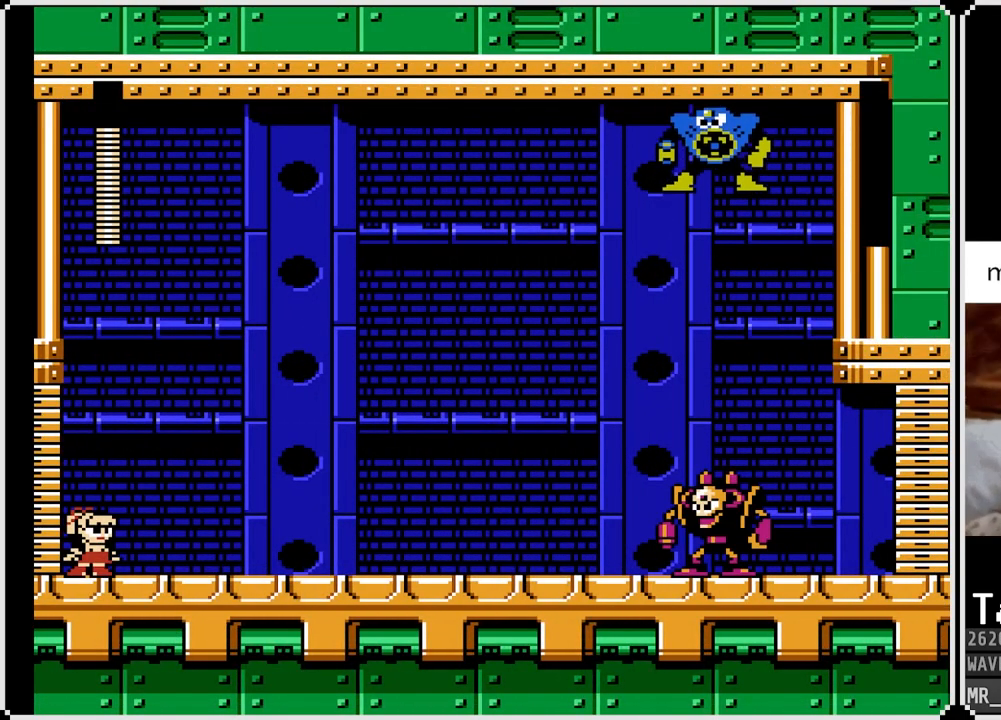
{"buttons": [], "left_stick": "center", "right_stick": "center", "events": []}
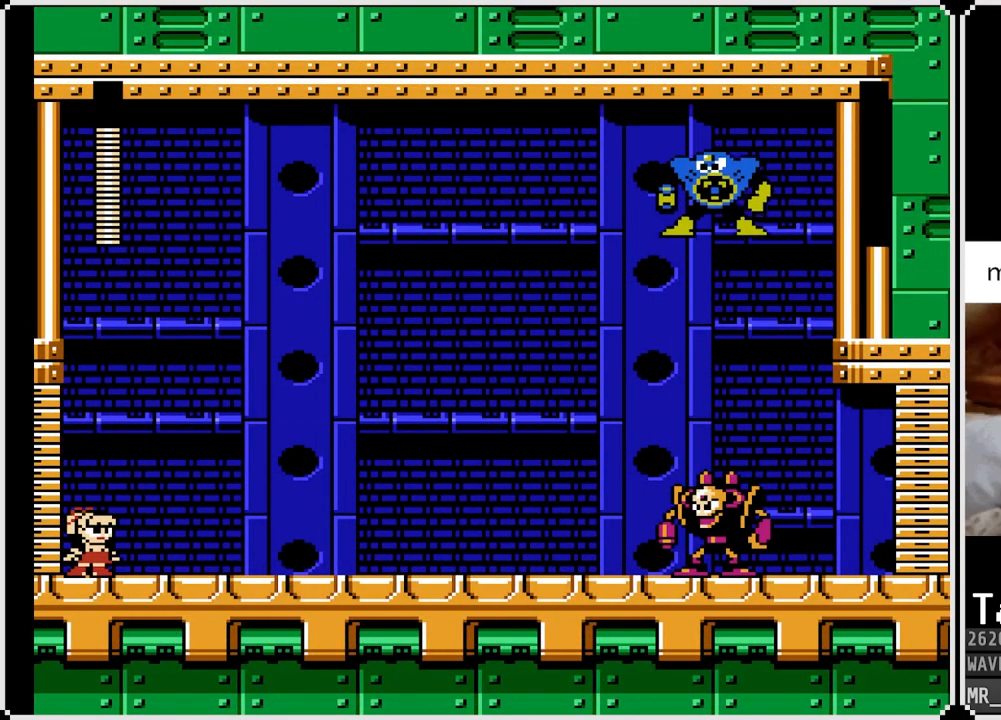
{"buttons": [], "left_stick": "center", "right_stick": "center", "events": []}
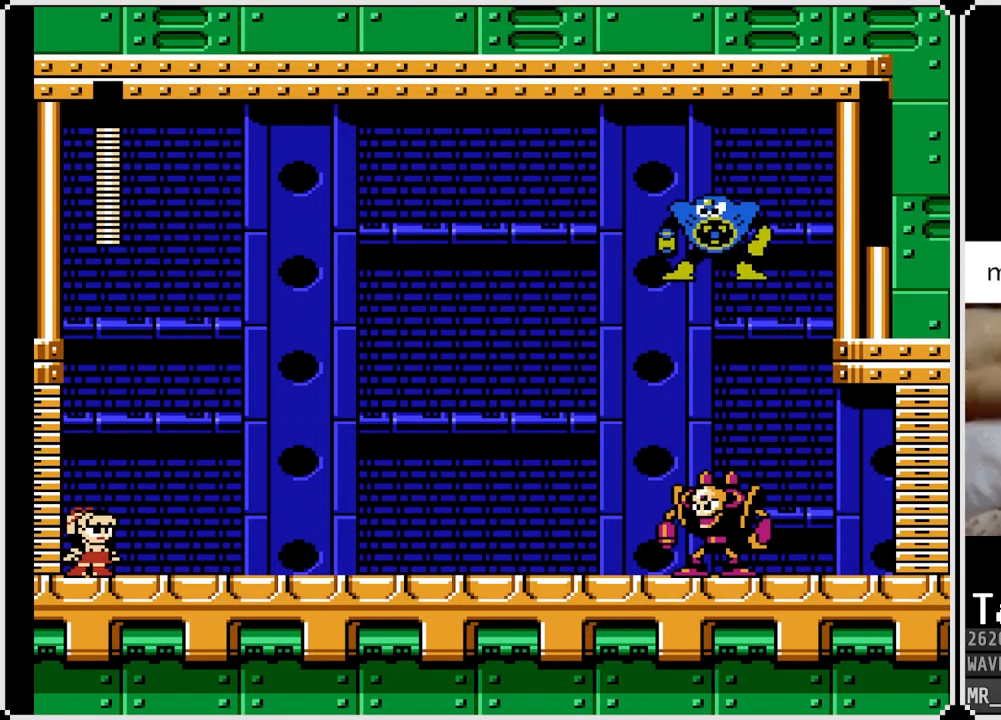
{"buttons": ["R1"], "left_stick": "center", "right_stick": "center", "events": [[300, "R1", "down"]]}
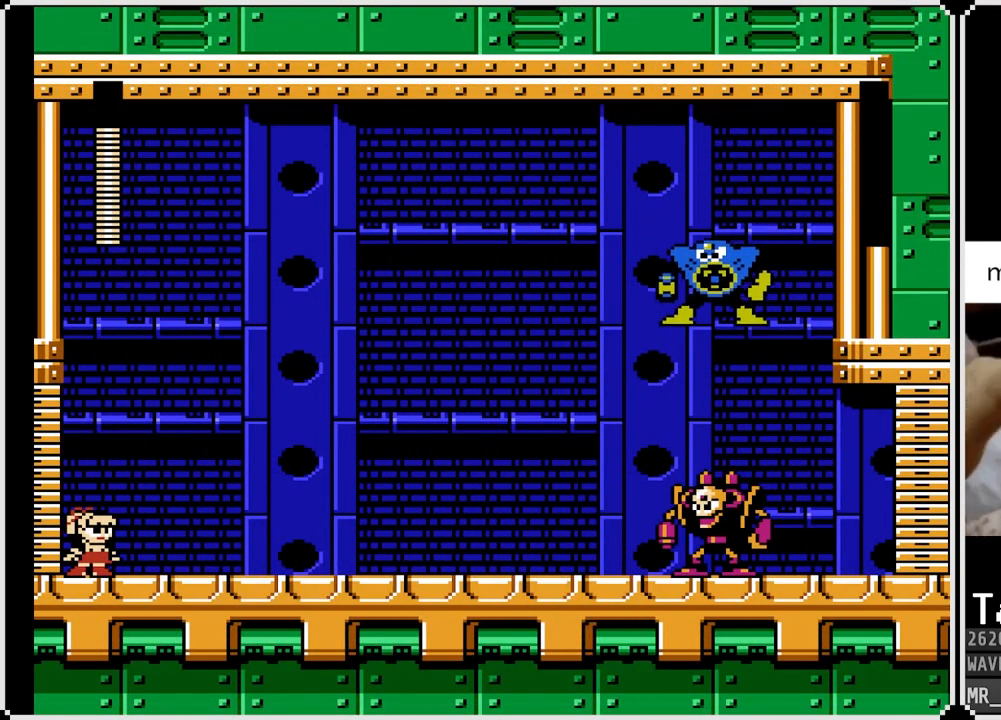
{"buttons": ["L1", "R1"], "left_stick": "center", "right_stick": "center", "events": [[133, "L1", "down"], [167, "R1", "up"], [500, "R1", "down"]]}
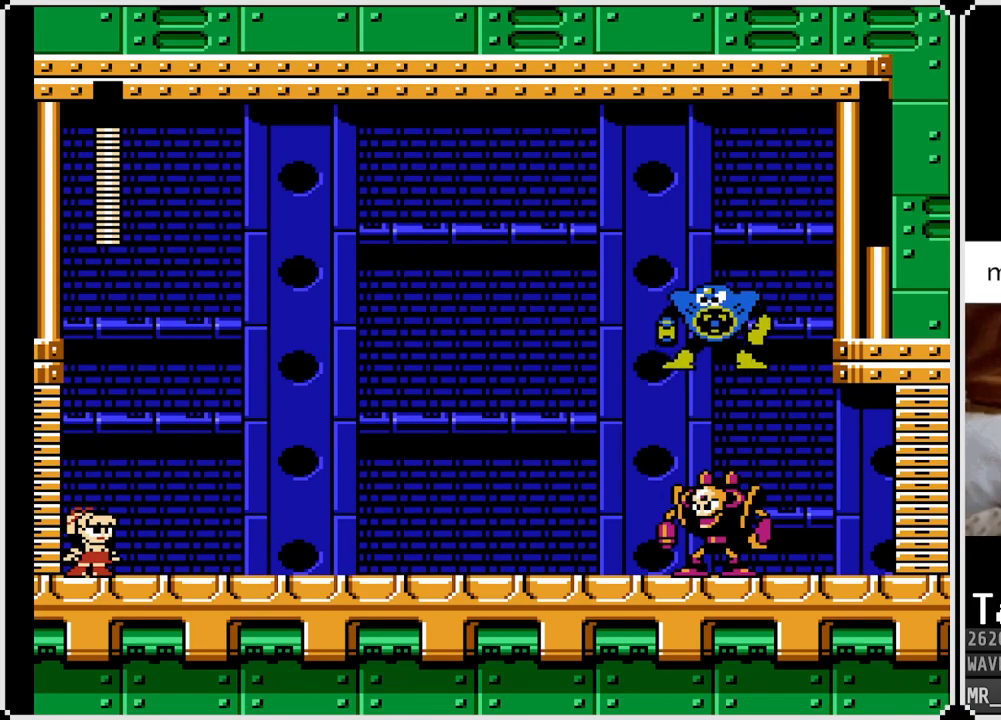
{"buttons": ["L1"], "left_stick": "center", "right_stick": "center", "events": [[17, "L1", "up"], [367, "L1", "down"], [367, "R1", "up"]]}
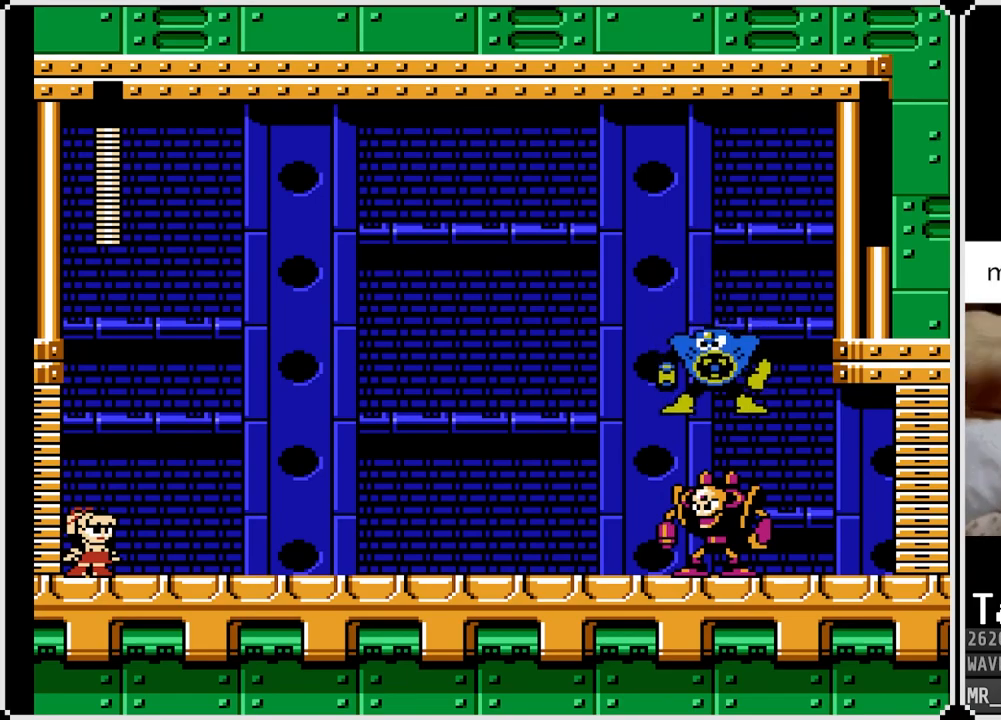
{"buttons": ["R1"], "left_stick": "center", "right_stick": "center", "events": [[200, "L1", "up"], [217, "R1", "down"]]}
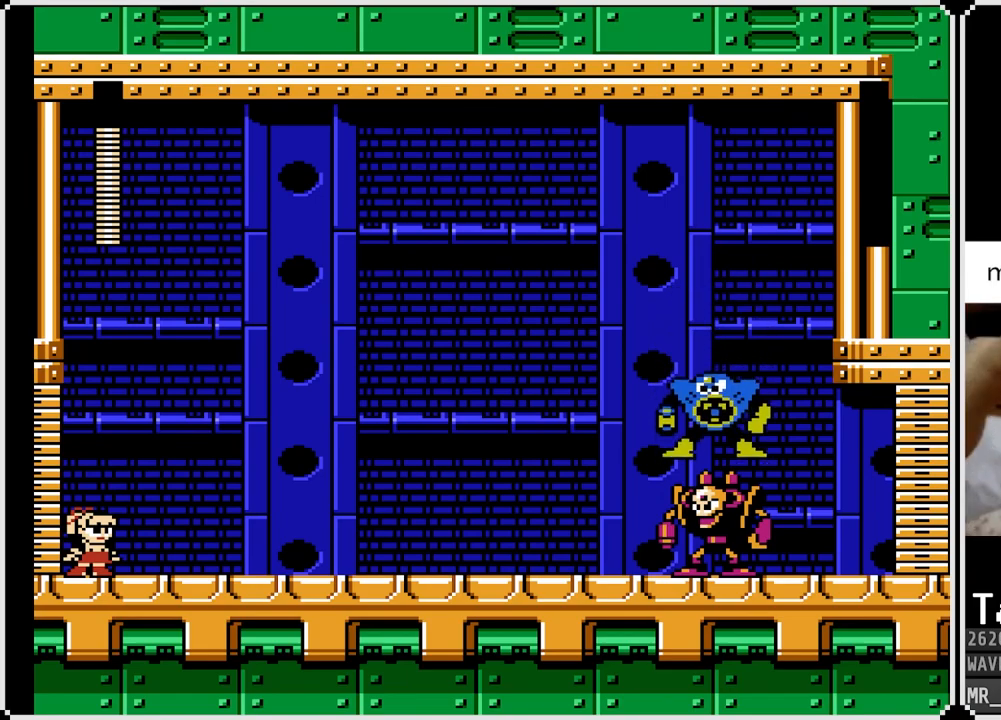
{"buttons": ["L1"], "left_stick": "center", "right_stick": "center", "events": [[67, "R1", "up"], [100, "L1", "down"], [283, "L1", "up"], [400, "R1", "down"], [467, "L1", "down"], [500, "R1", "up"]]}
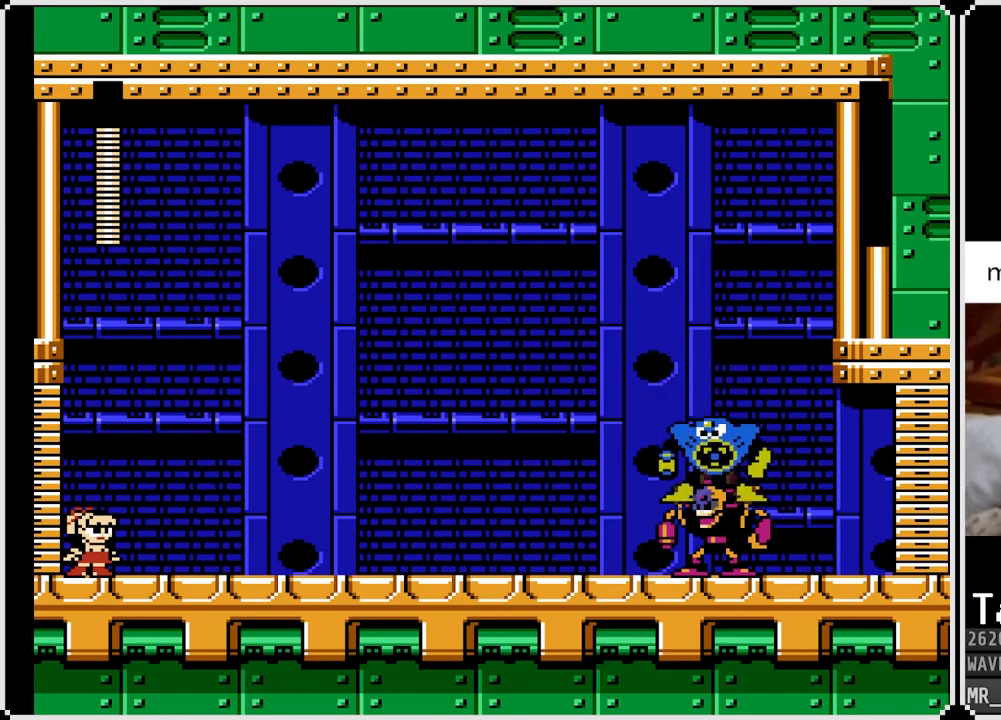
{"buttons": ["R1"], "left_stick": "center", "right_stick": "center", "events": [[50, "L1", "up"], [83, "R1", "down"], [150, "L1", "down"], [183, "R1", "up"], [250, "L1", "up"], [250, "R1", "down"], [333, "L1", "down"], [350, "R1", "up"], [417, "R1", "down"], [433, "L1", "up"]]}
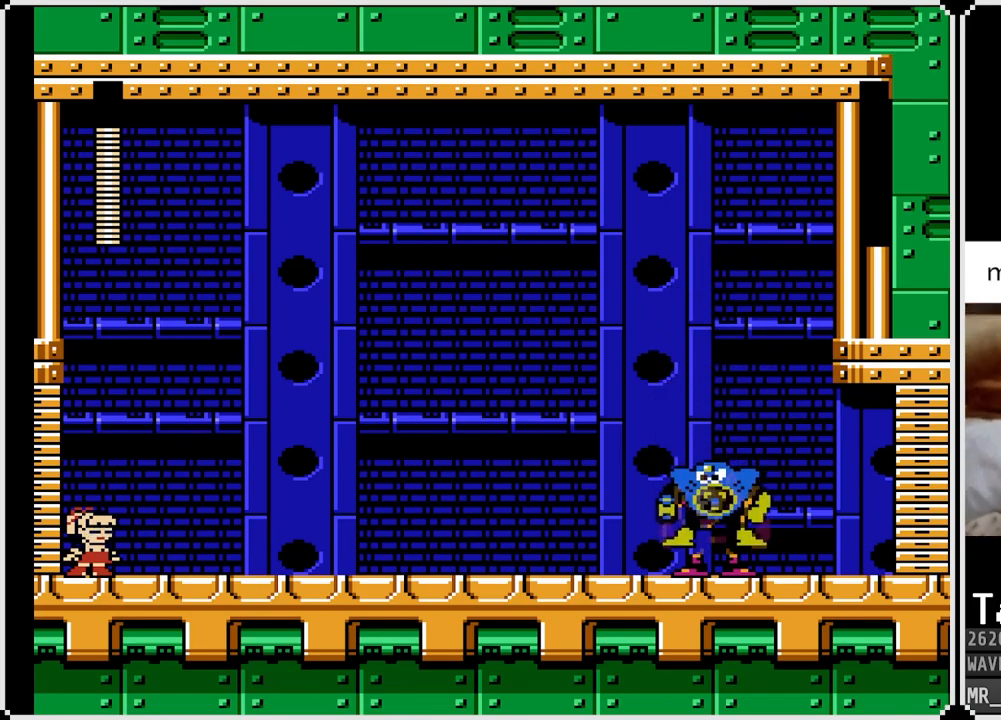
{"buttons": [], "left_stick": "center", "right_stick": "center", "events": [[17, "R1", "up"]]}
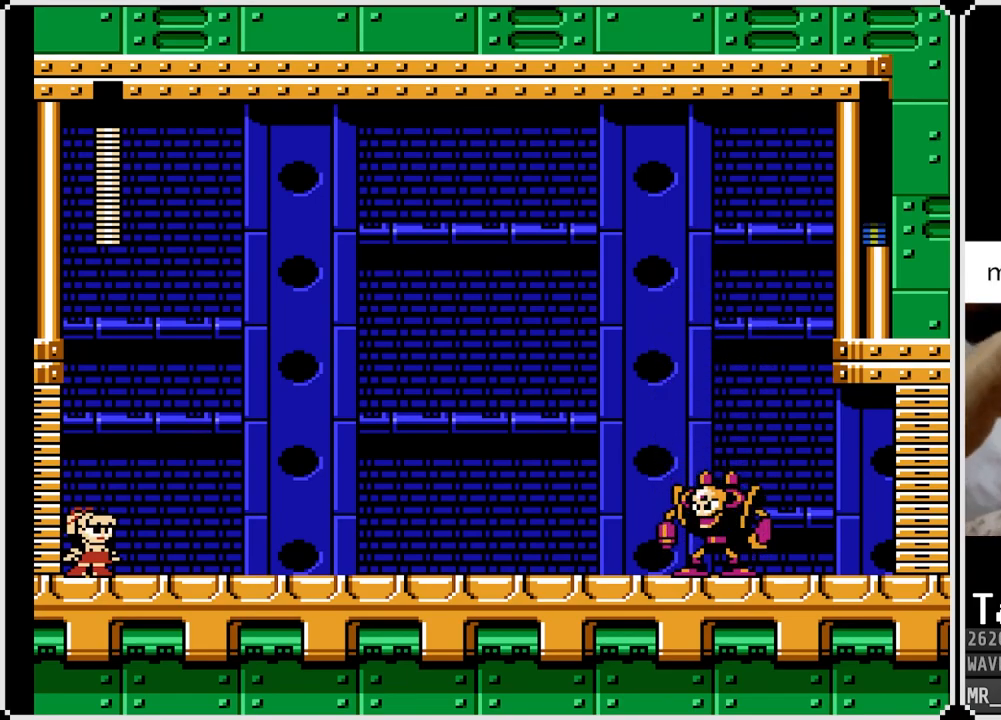
{"buttons": [], "left_stick": "center", "right_stick": "center", "events": []}
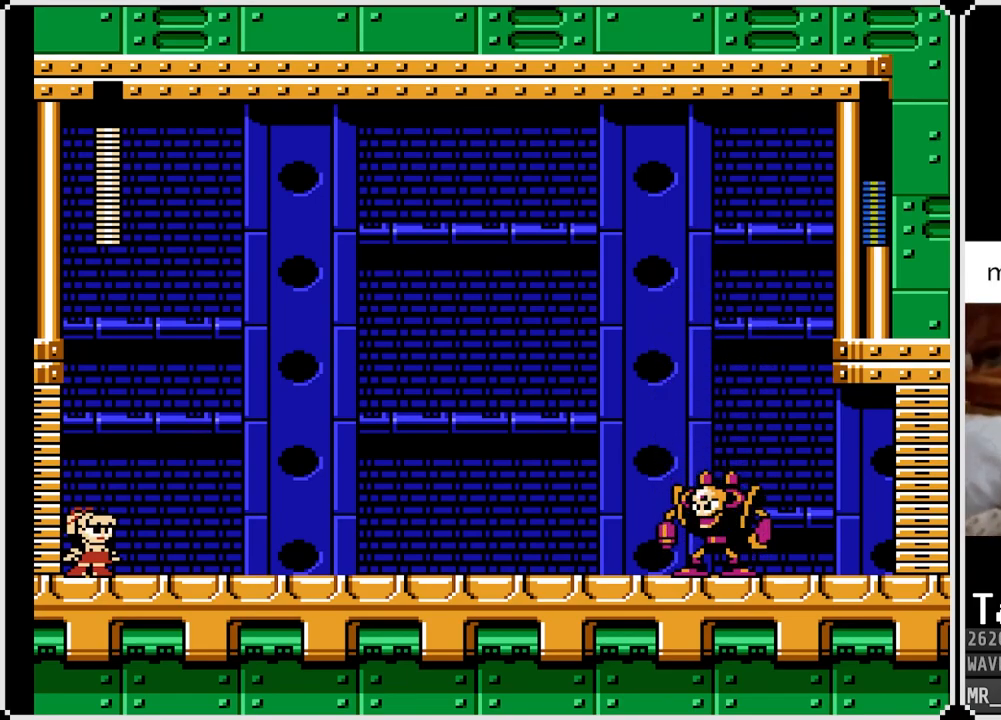
{"buttons": [], "left_stick": "center", "right_stick": "center", "events": []}
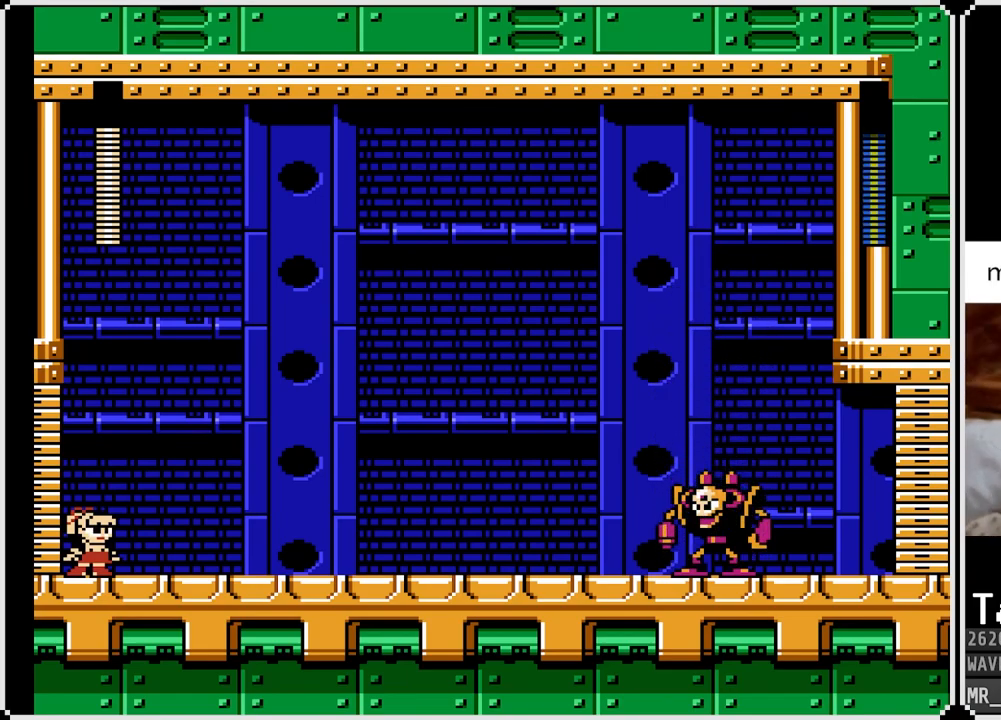
{"buttons": ["DPAD_RIGHT"], "left_stick": "center", "right_stick": "center", "events": [[233, "DPAD_RIGHT", "down"]]}
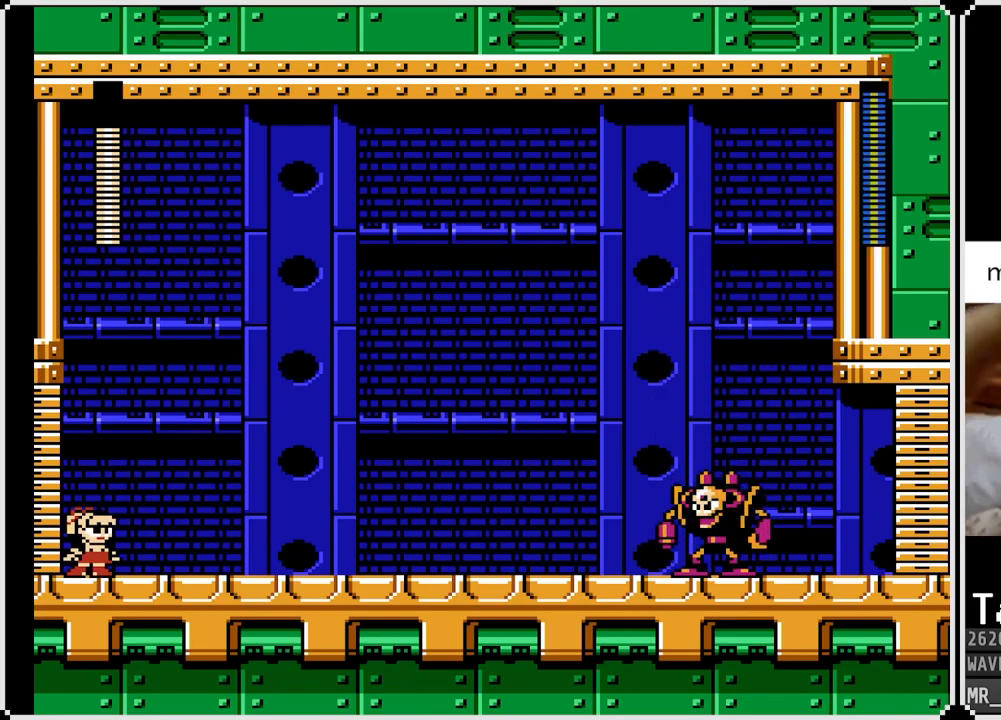
{"buttons": ["SQUARE"], "left_stick": "center", "right_stick": "center", "events": [[50, "SQUARE", "down"], [133, "SQUARE", "up"], [333, "DPAD_RIGHT", "up"], [433, "SQUARE", "down"]]}
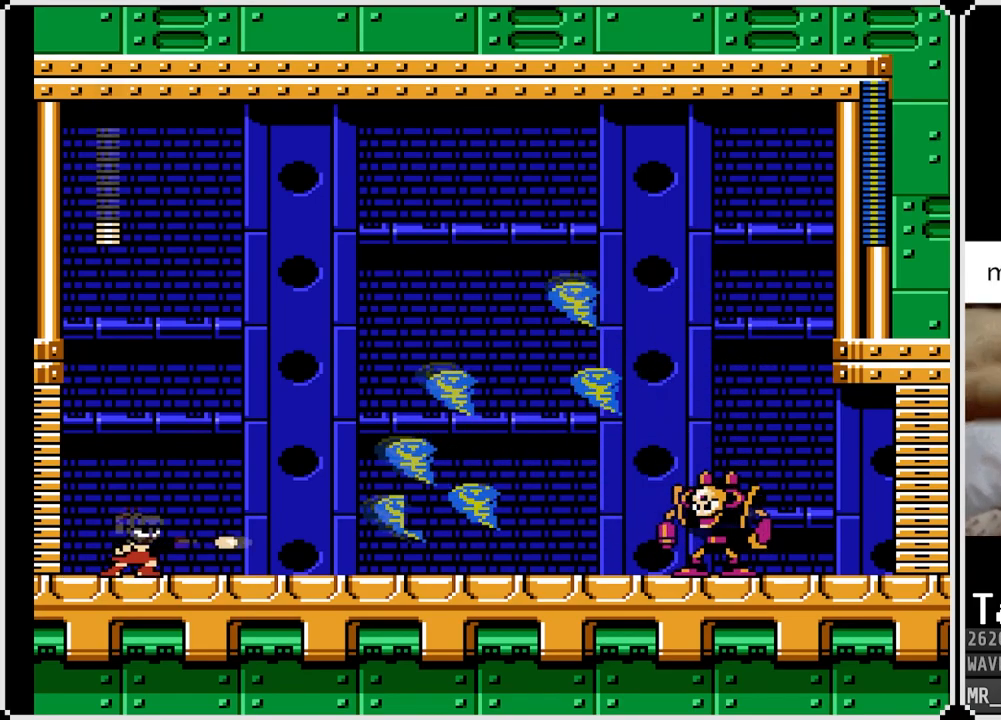
{"buttons": [], "left_stick": "center", "right_stick": "center", "events": [[50, "SQUARE", "up"]]}
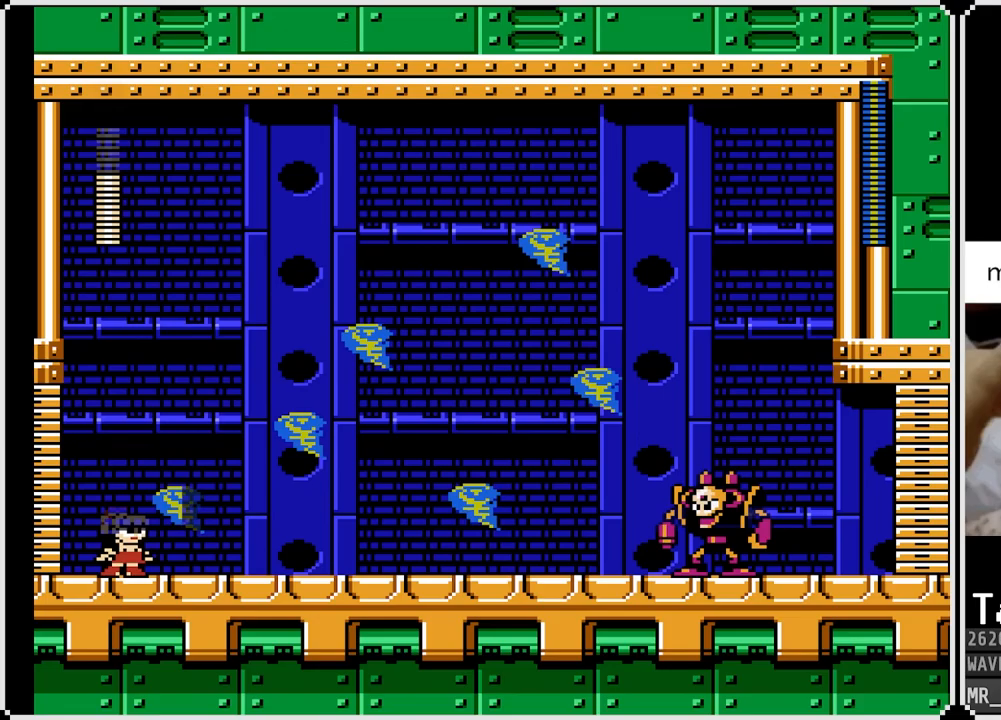
{"buttons": ["DPAD_DOWN", "DPAD_RIGHT"], "left_stick": "center", "right_stick": "center", "events": [[133, "DPAD_DOWN", "down"], [150, "DPAD_RIGHT", "down"], [233, "CROSS", "down"], [500, "CROSS", "up"]]}